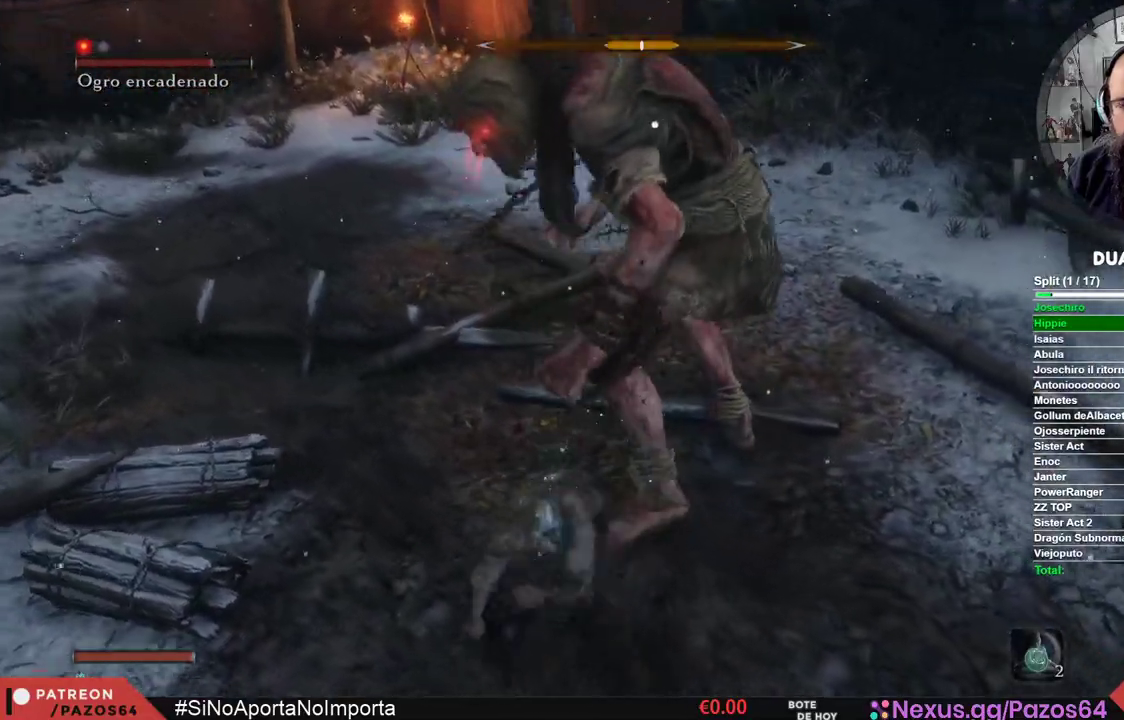
Gameplay with a controller (Xbox layout); each line is a JSON object with the inputs held at the frame after it. "events" lists button and stick changes between this image and that frame as [ms after this image, input, new state], when the widget could be followed in between.
{"buttons": [], "left_stick": "up-right", "right_stick": "center", "events": [[250, "left_stick", "right"], [367, "left_stick", "up-right"]]}
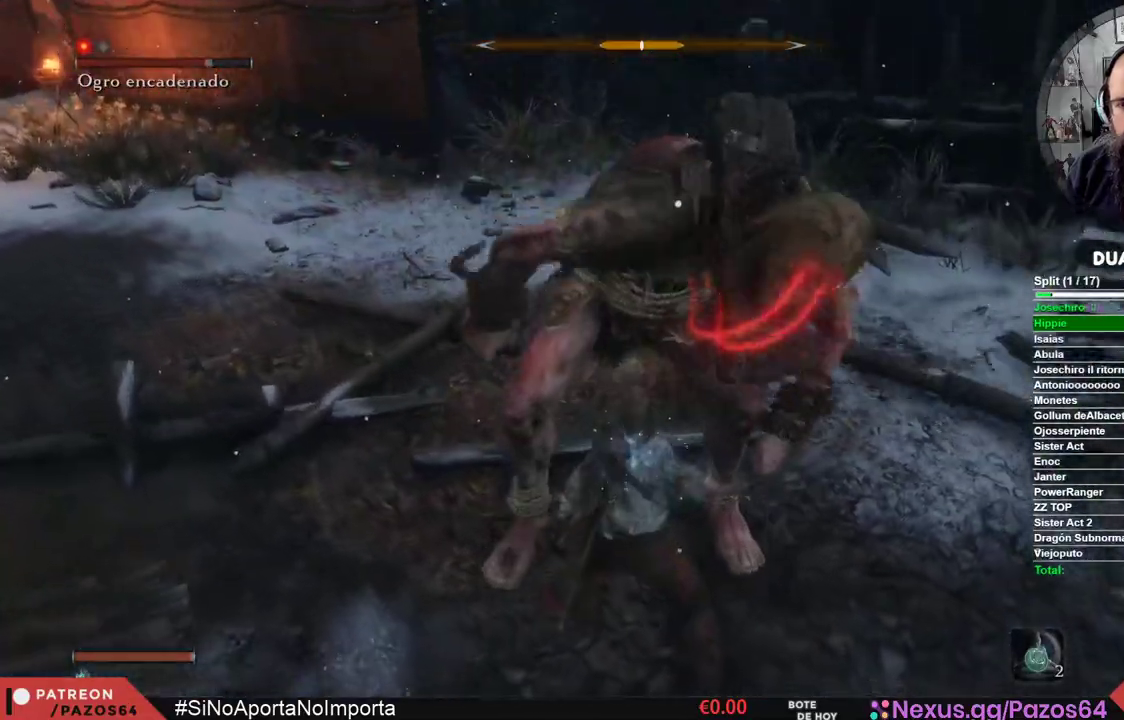
{"buttons": [], "left_stick": "center", "right_stick": "center", "events": [[433, "left_stick", "center"]]}
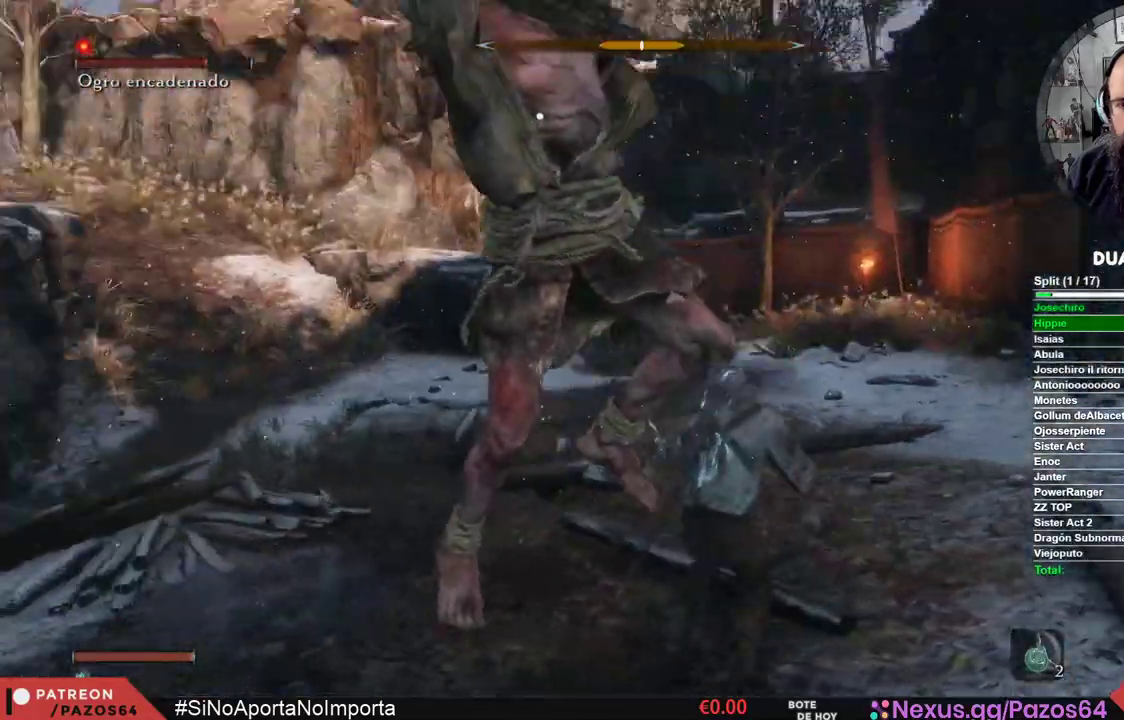
{"buttons": [], "left_stick": "center", "right_stick": "center", "events": [[33, "L1", "down"], [333, "L1", "up"]]}
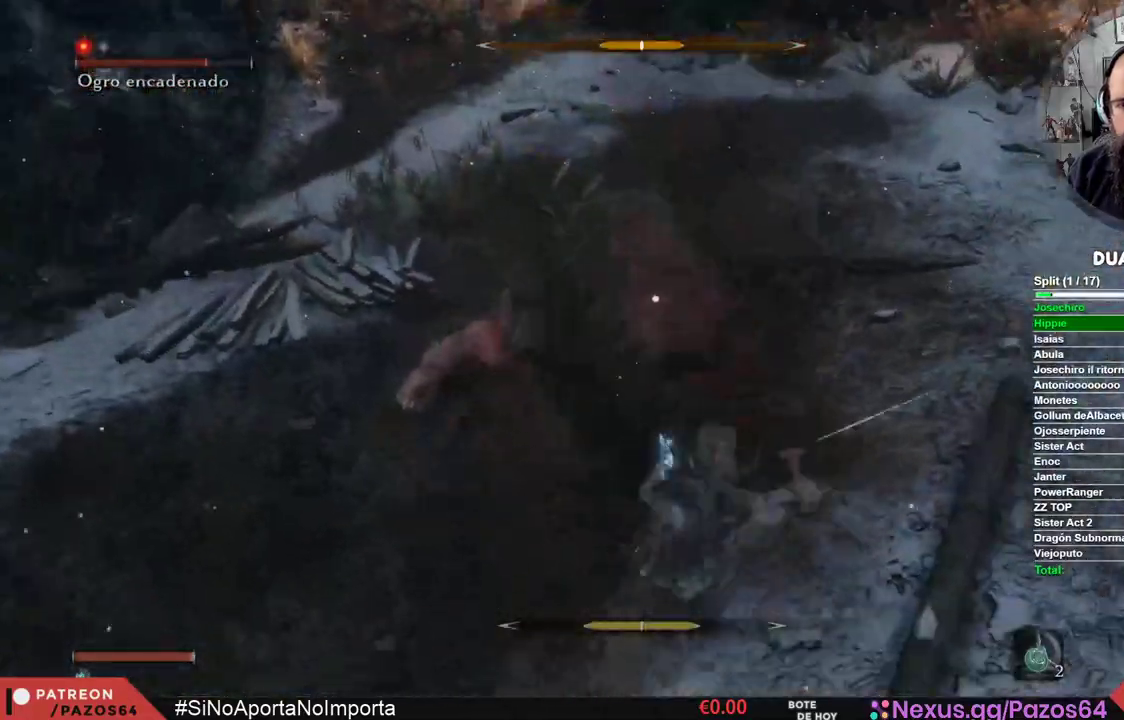
{"buttons": [], "left_stick": "up", "right_stick": "center", "events": [[50, "left_stick", "up"], [150, "R1", "down"], [300, "R1", "up"], [367, "R1", "down"], [483, "R1", "up"]]}
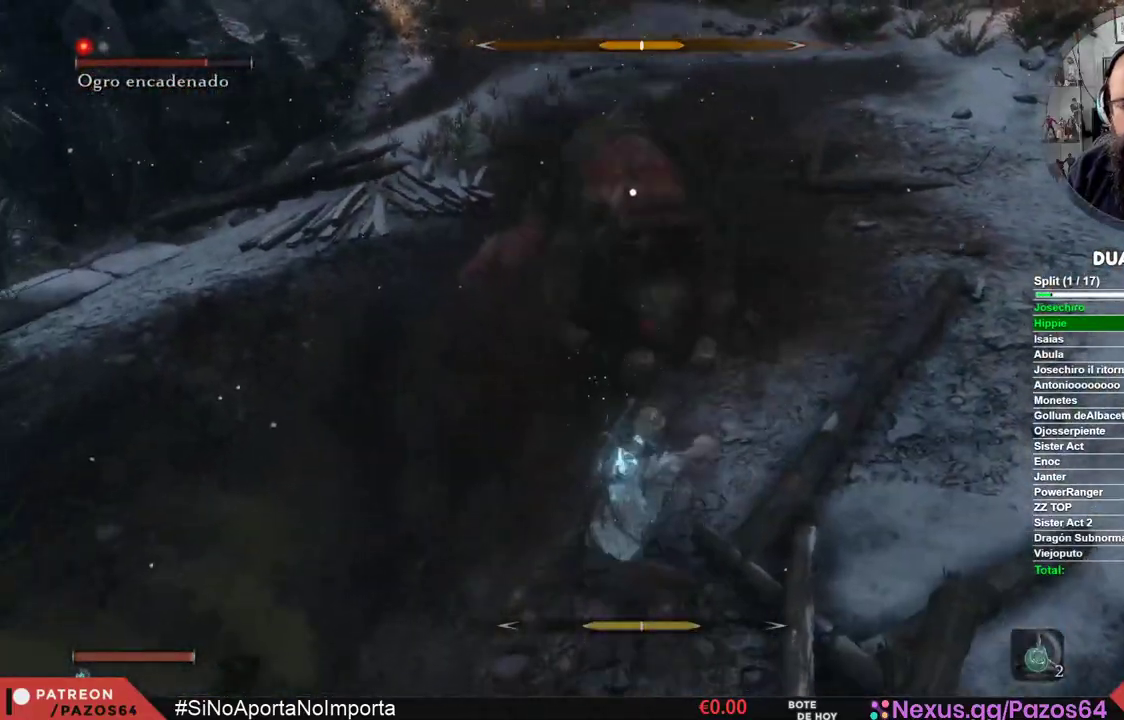
{"buttons": [], "left_stick": "up", "right_stick": "center", "events": [[50, "R1", "down"], [167, "R1", "up"], [233, "R1", "down"], [367, "R1", "up"]]}
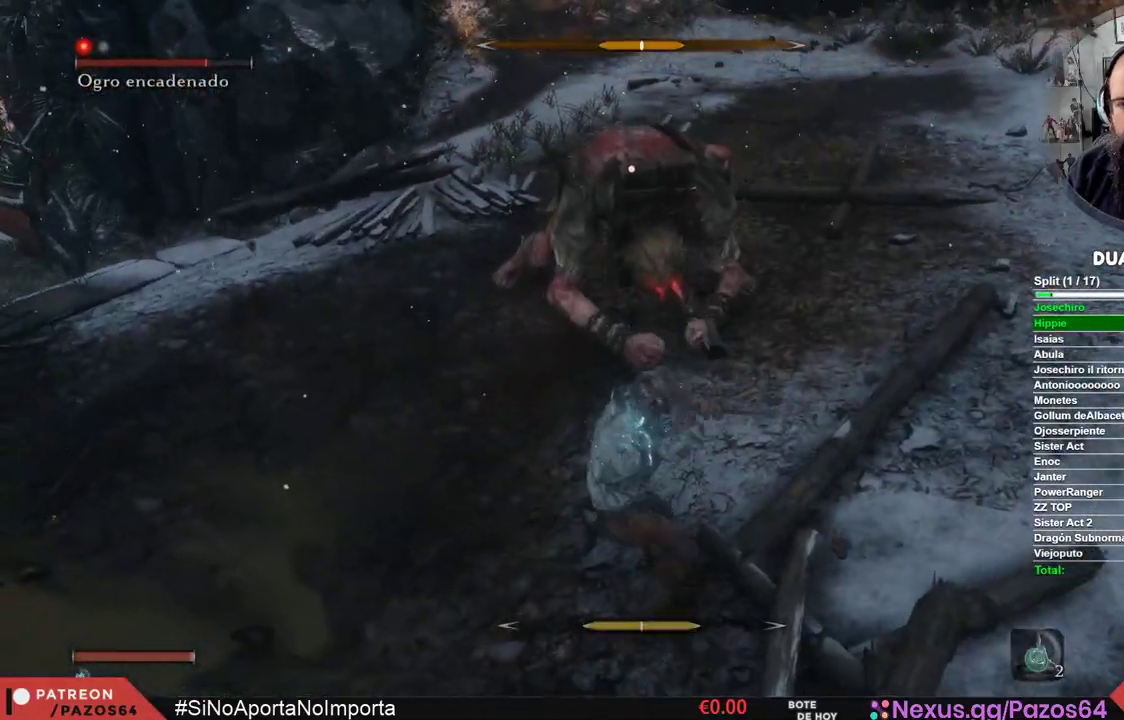
{"buttons": [], "left_stick": "up", "right_stick": "center", "events": []}
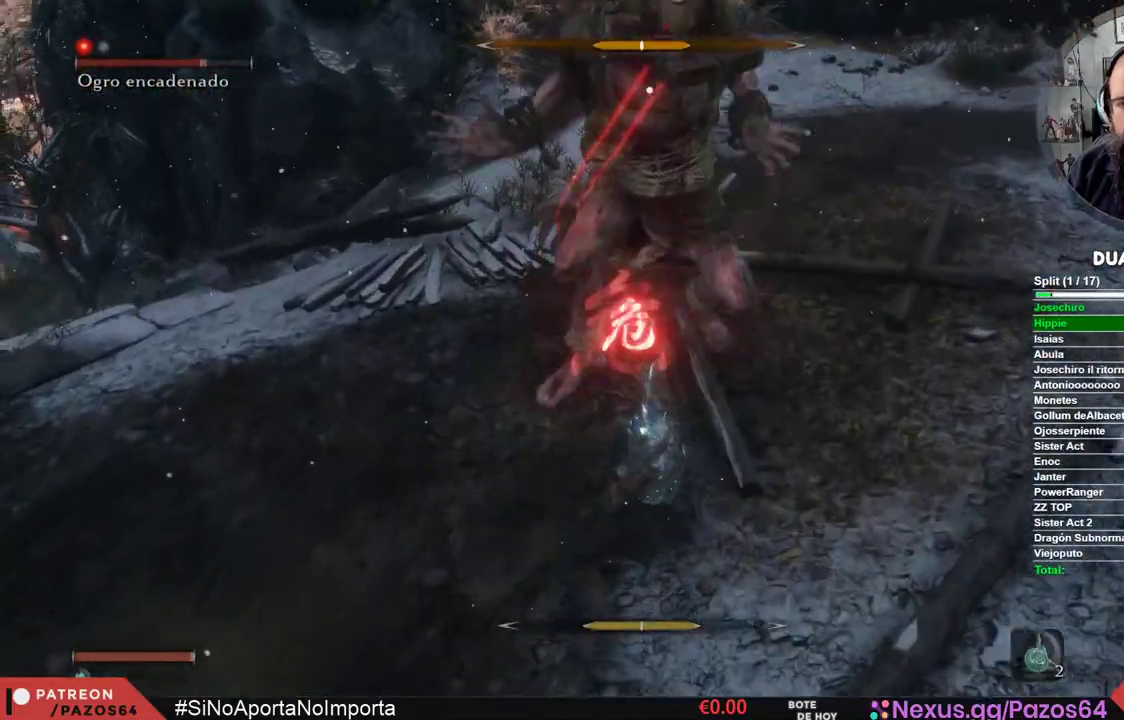
{"buttons": [], "left_stick": "up-right", "right_stick": "center", "events": [[67, "left_stick", "up-right"], [383, "B", "down"], [467, "B", "up"]]}
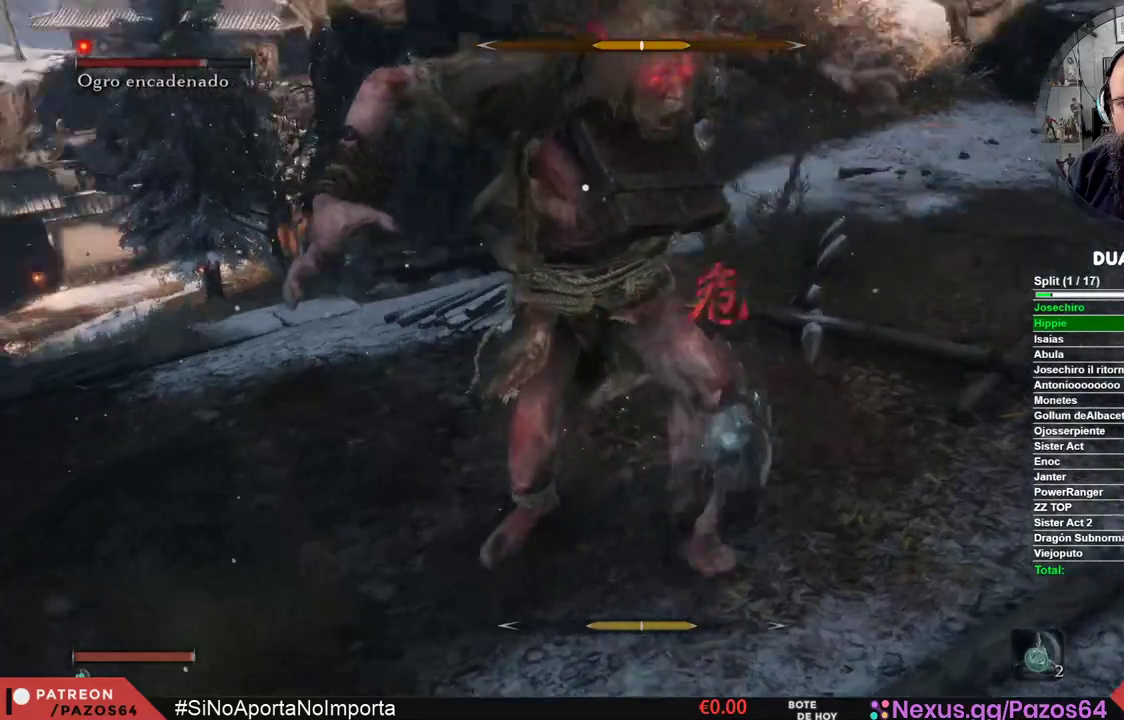
{"buttons": [], "left_stick": "up", "right_stick": "center", "events": [[183, "B", "down"], [333, "B", "up"], [433, "left_stick", "up"]]}
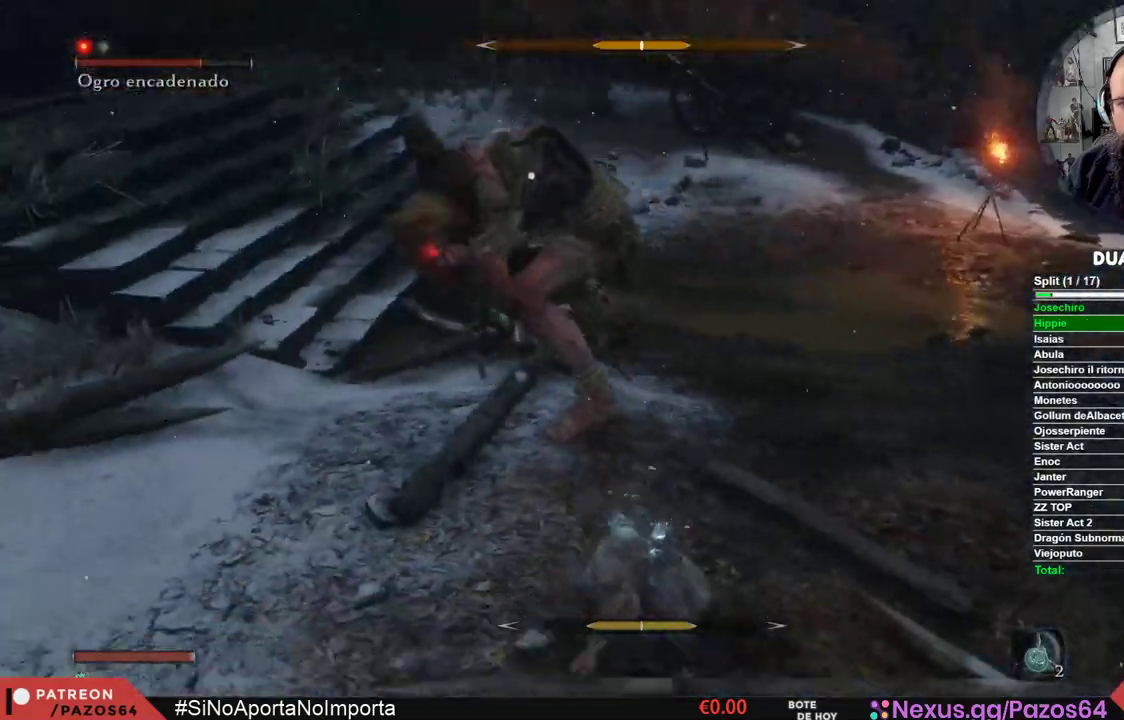
{"buttons": ["R1"], "left_stick": "up", "right_stick": "center", "events": [[383, "R1", "down"]]}
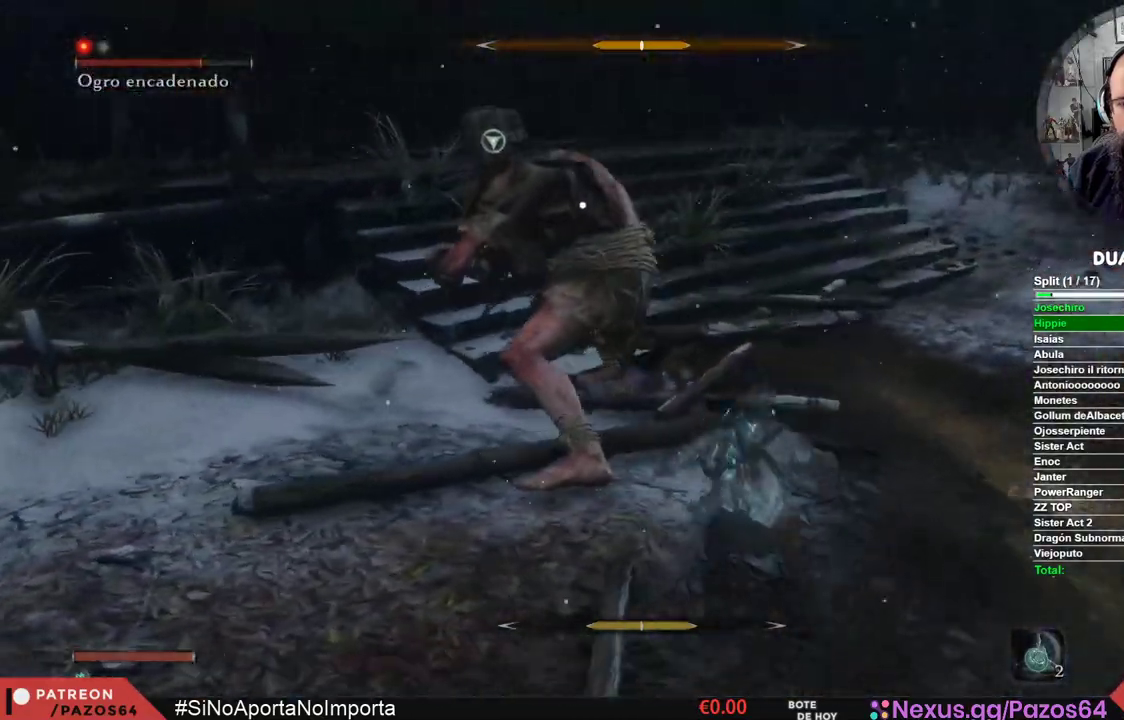
{"buttons": [], "left_stick": "up", "right_stick": "center", "events": [[67, "R1", "up"]]}
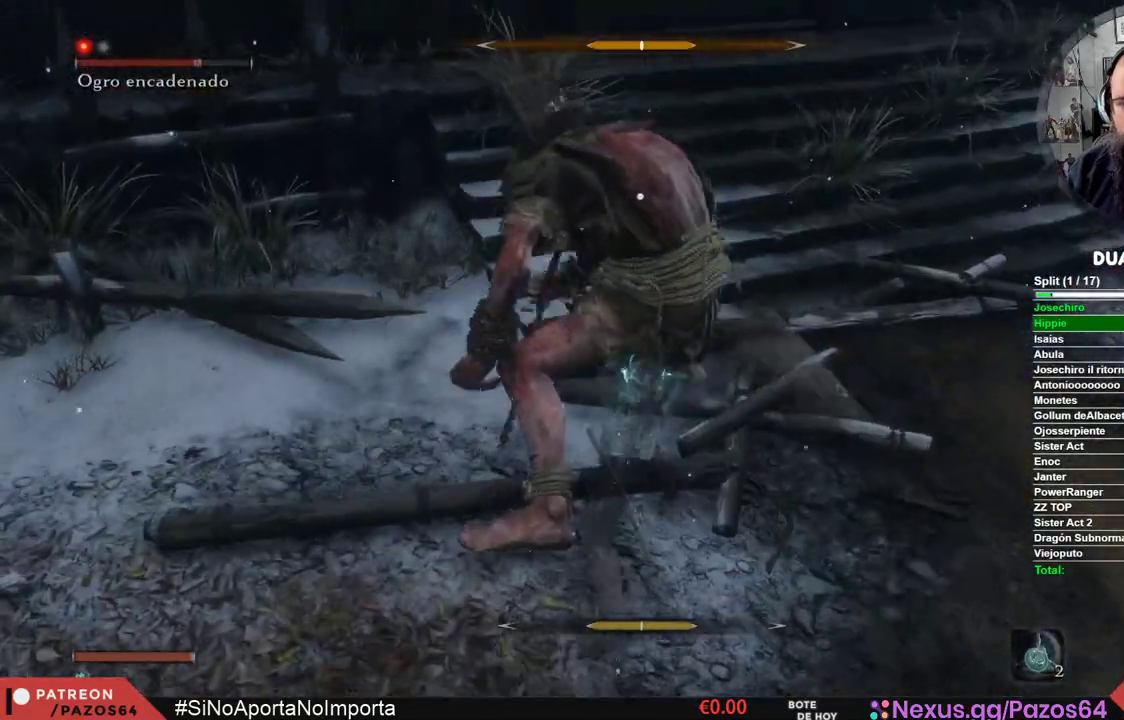
{"buttons": [], "left_stick": "center", "right_stick": "center", "events": [[17, "R1", "down"], [17, "left_stick", "center"], [250, "R1", "up"]]}
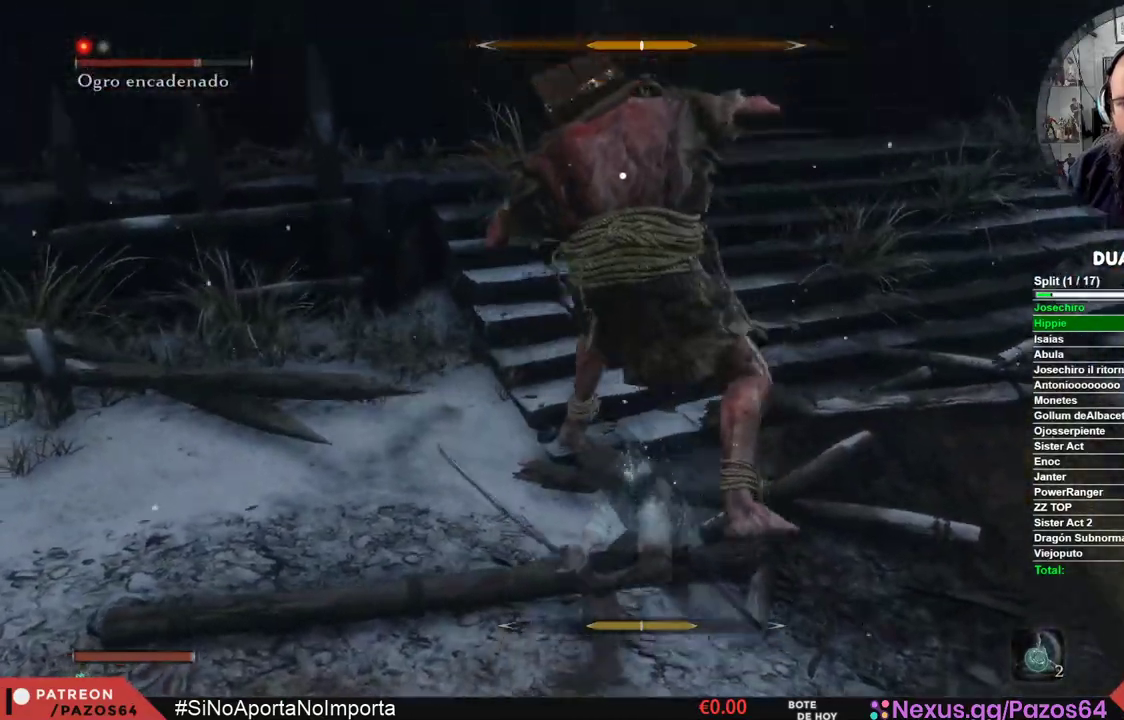
{"buttons": [], "left_stick": "center", "right_stick": "center", "events": [[183, "R1", "down"], [467, "R1", "up"]]}
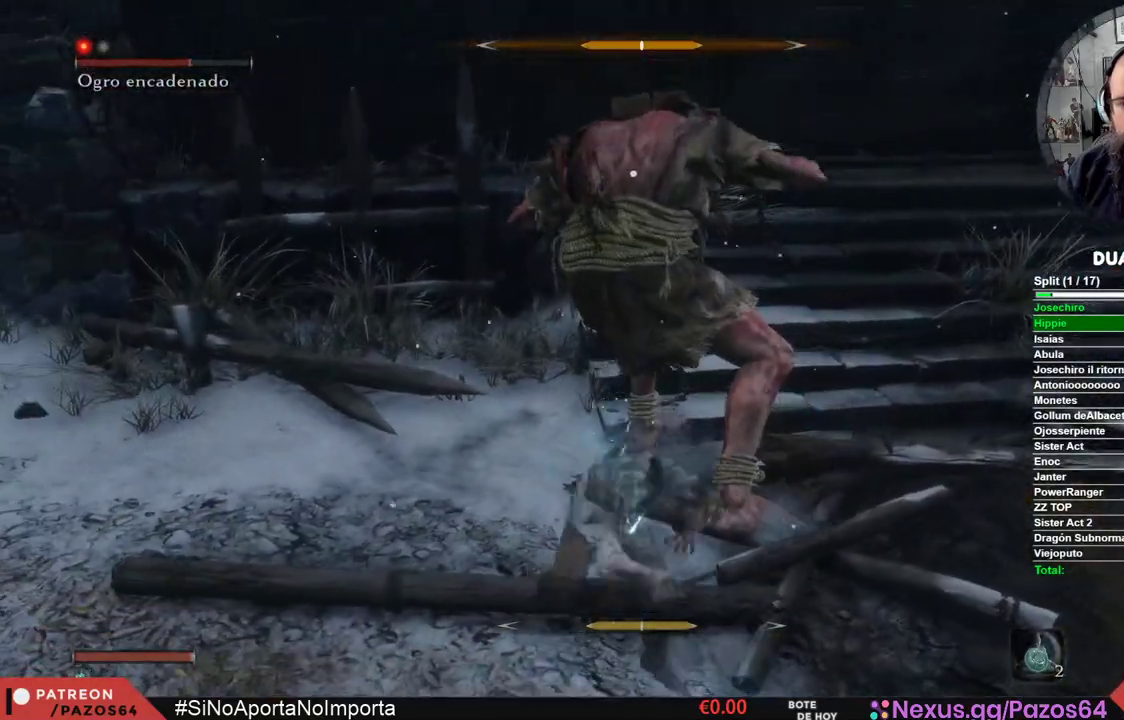
{"buttons": ["R1"], "left_stick": "center", "right_stick": "center", "events": [[283, "R1", "down"]]}
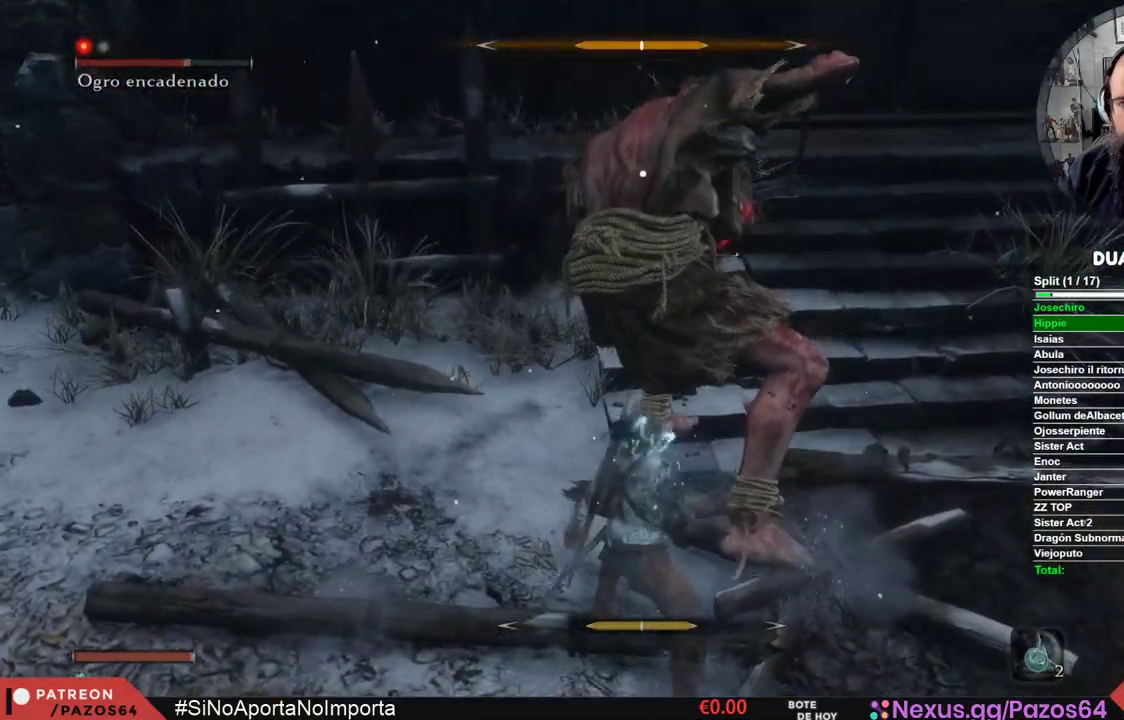
{"buttons": ["R1"], "left_stick": "center", "right_stick": "center", "events": [[100, "R1", "up"], [400, "R1", "down"]]}
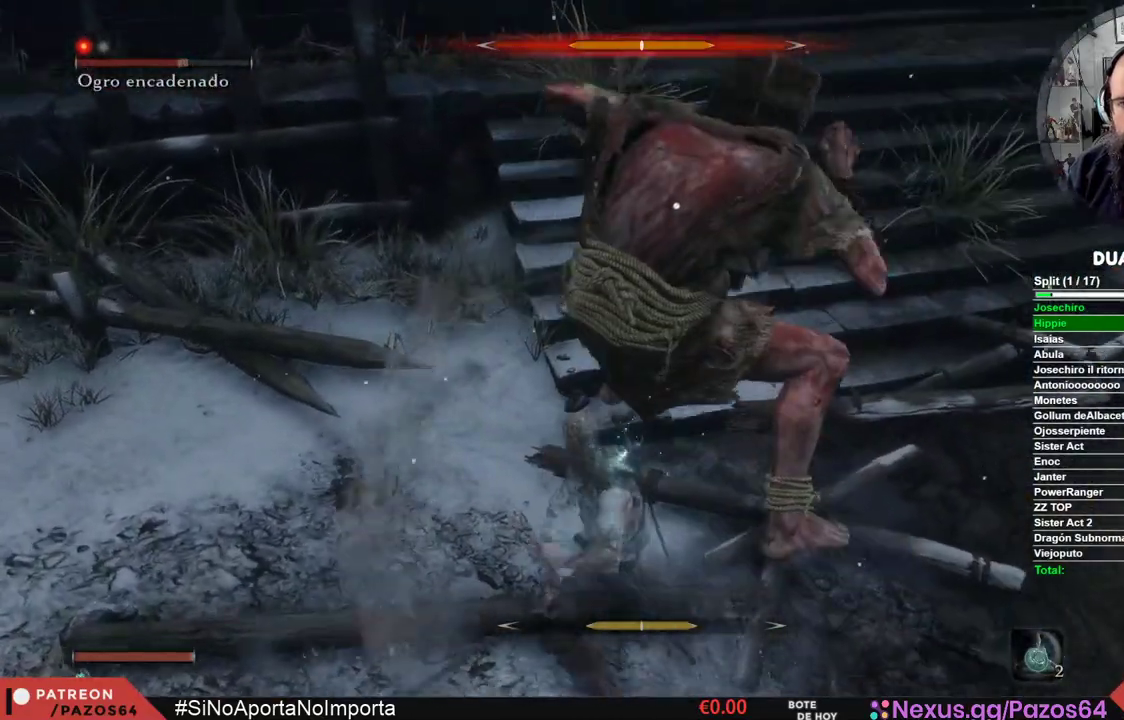
{"buttons": [], "left_stick": "center", "right_stick": "center", "events": [[183, "R1", "up"]]}
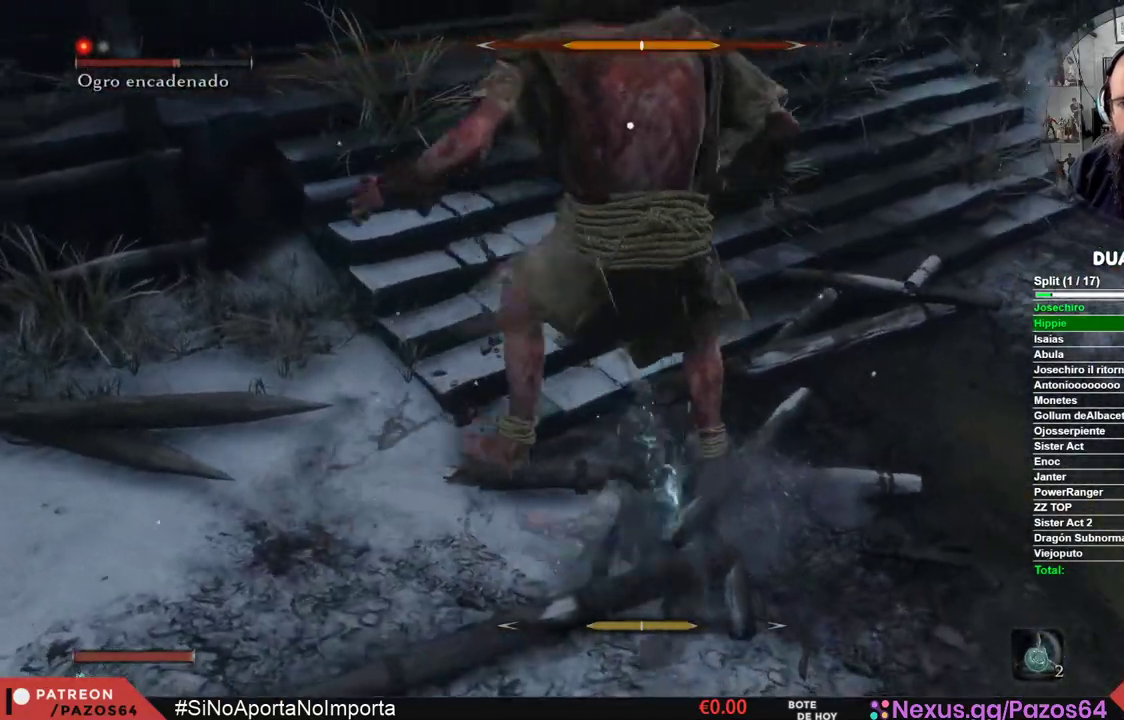
{"buttons": [], "left_stick": "down-right", "right_stick": "center", "events": [[217, "left_stick", "down"], [433, "left_stick", "down-right"]]}
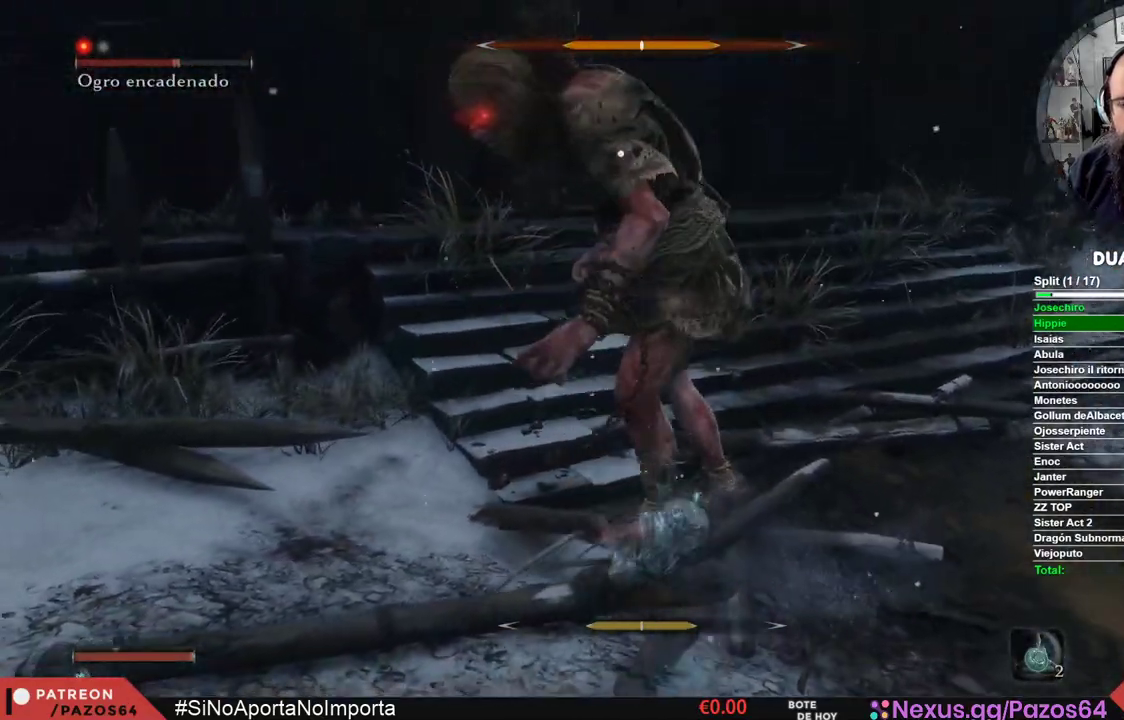
{"buttons": [], "left_stick": "down-right", "right_stick": "center", "events": []}
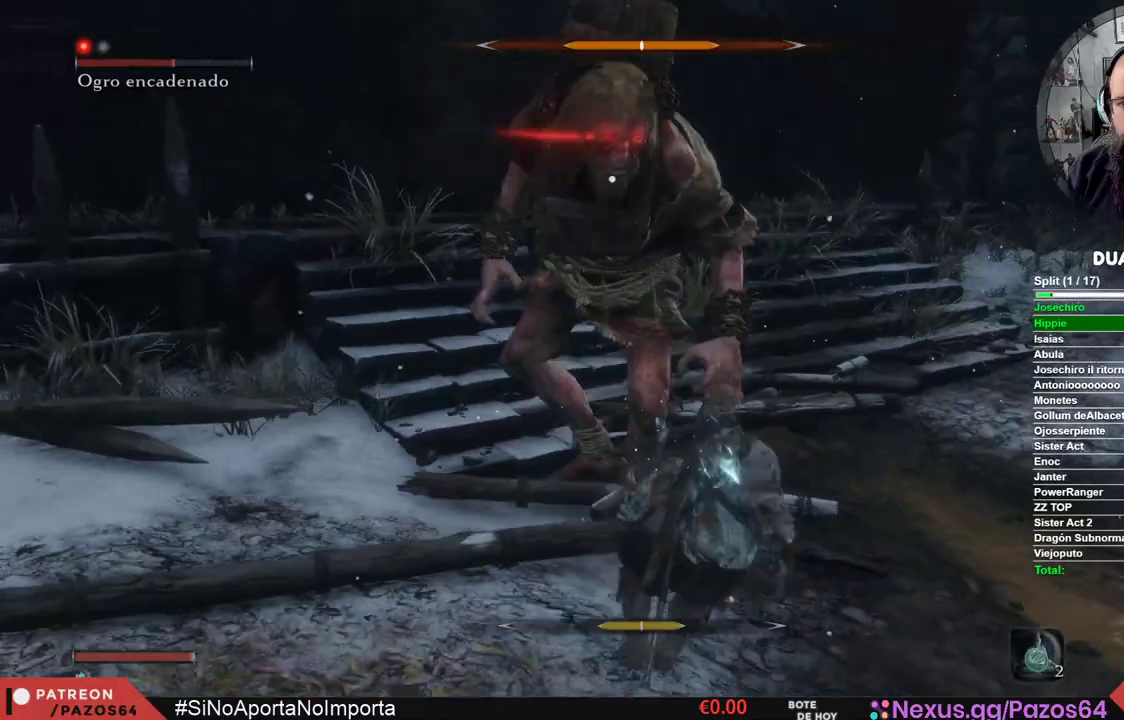
{"buttons": [], "left_stick": "down-right", "right_stick": "center", "events": []}
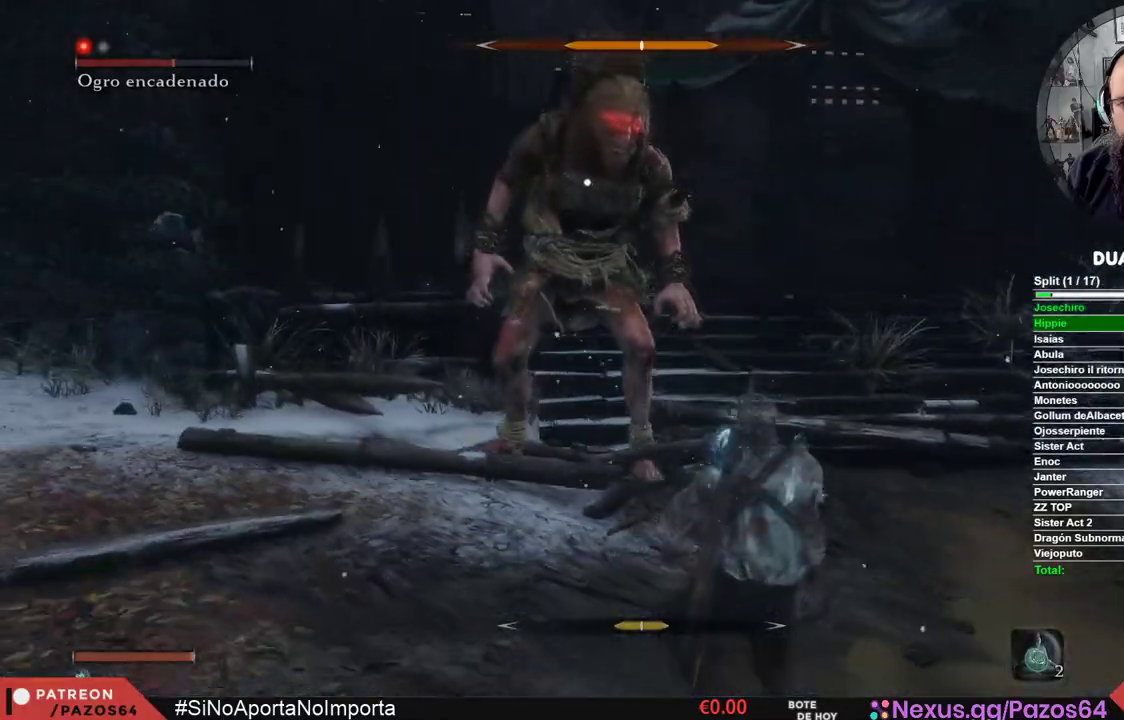
{"buttons": [], "left_stick": "right", "right_stick": "center", "events": [[400, "left_stick", "right"]]}
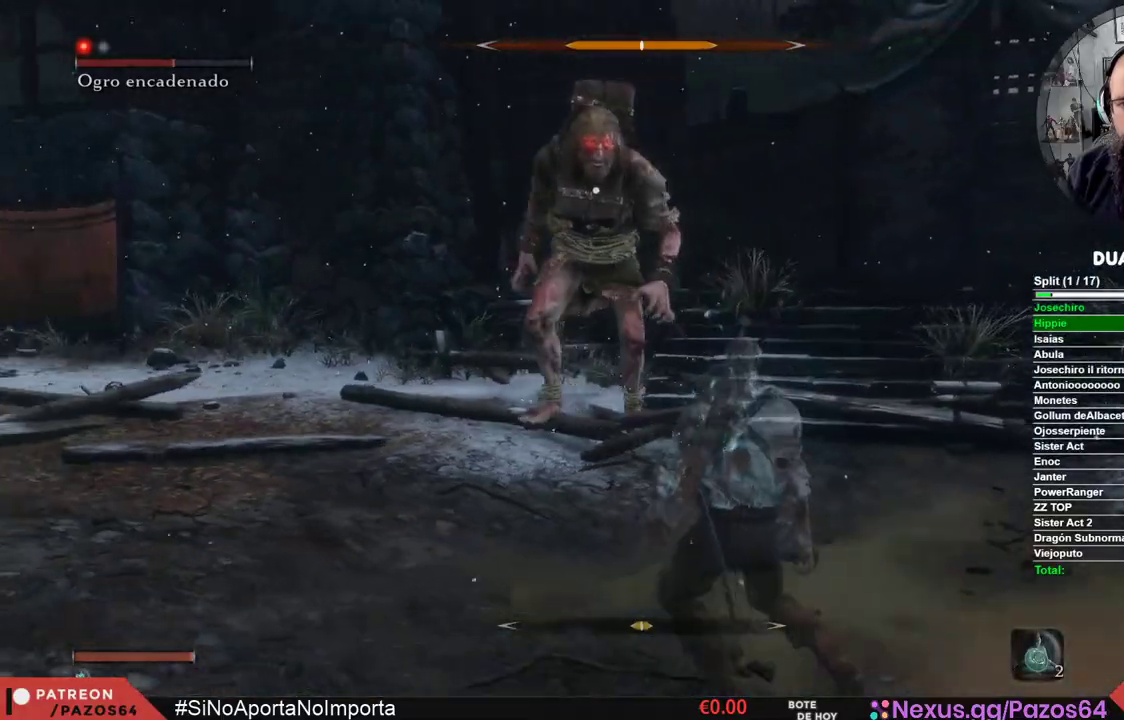
{"buttons": [], "left_stick": "up-right", "right_stick": "center", "events": [[50, "left_stick", "up-right"]]}
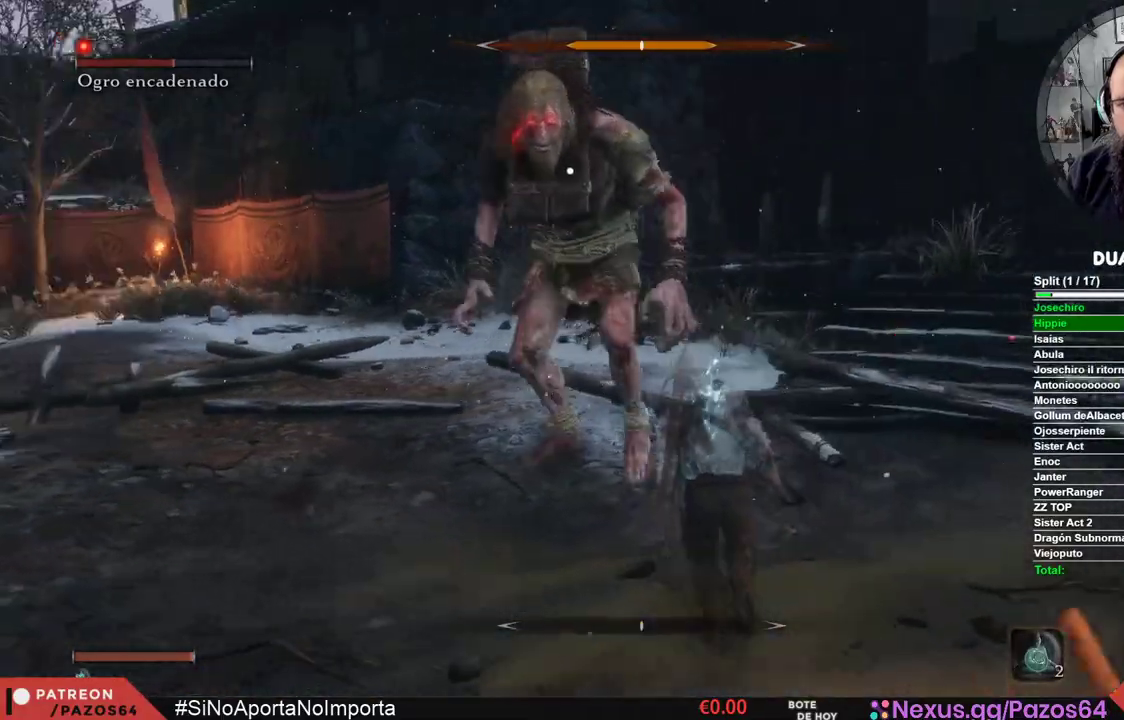
{"buttons": [], "left_stick": "up-right", "right_stick": "center", "events": []}
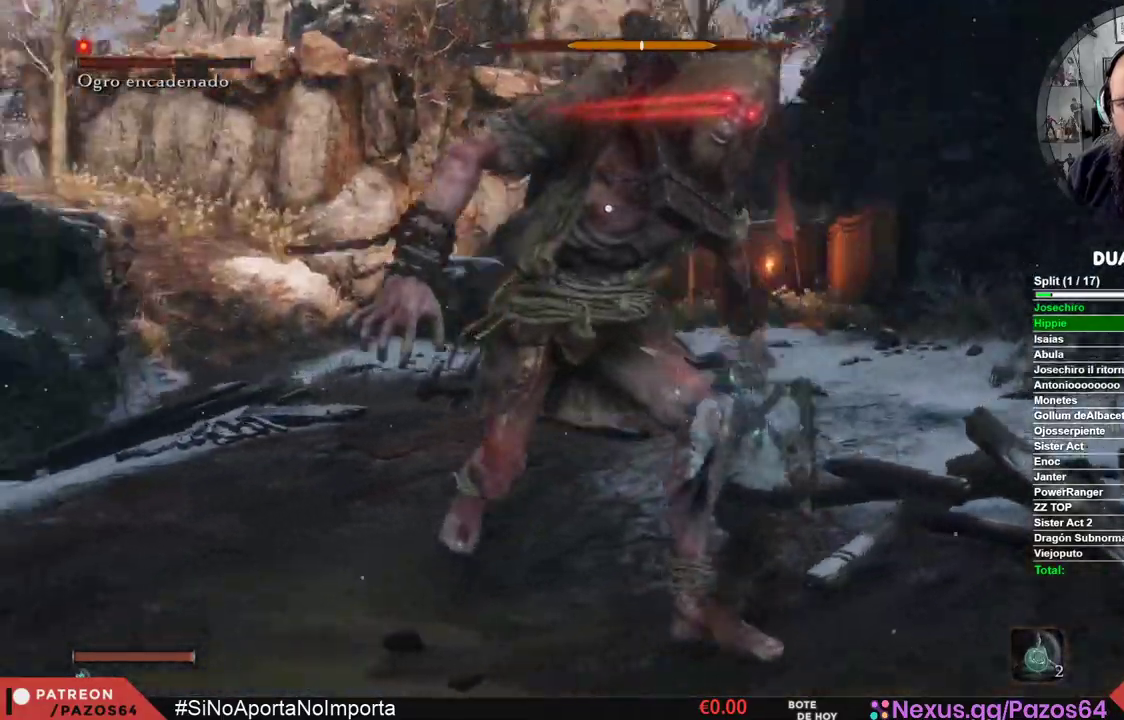
{"buttons": ["B"], "left_stick": "up-right", "right_stick": "center", "events": [[267, "B", "down"]]}
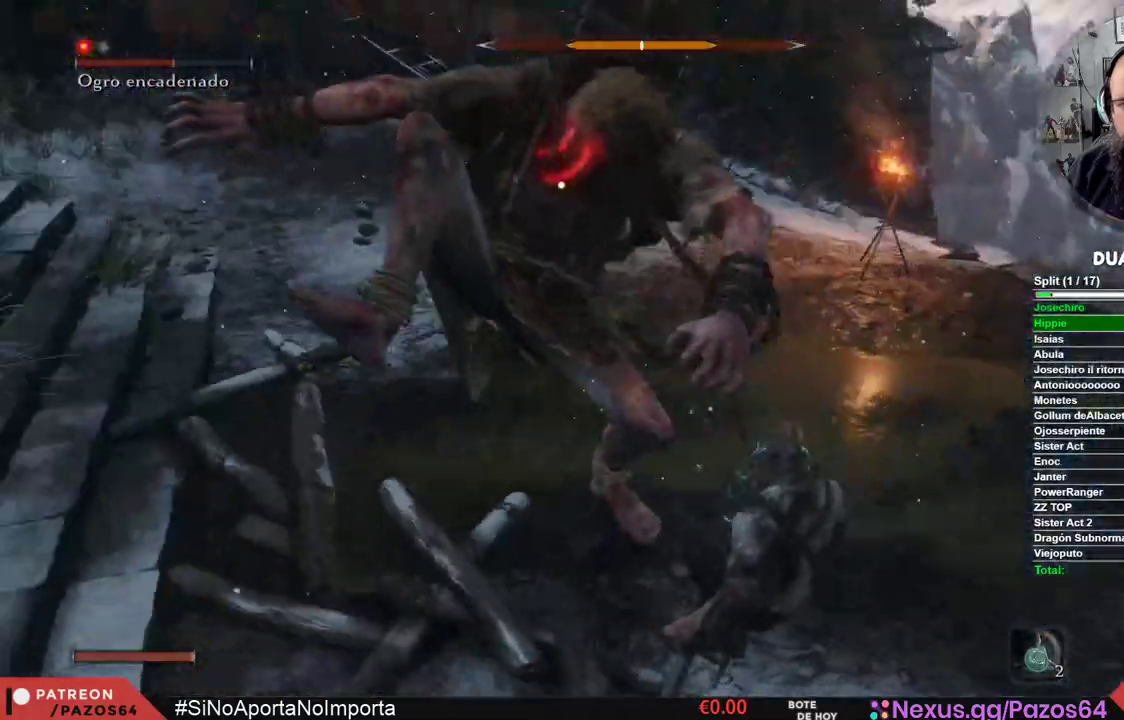
{"buttons": [], "left_stick": "up-right", "right_stick": "center", "events": [[100, "B", "up"]]}
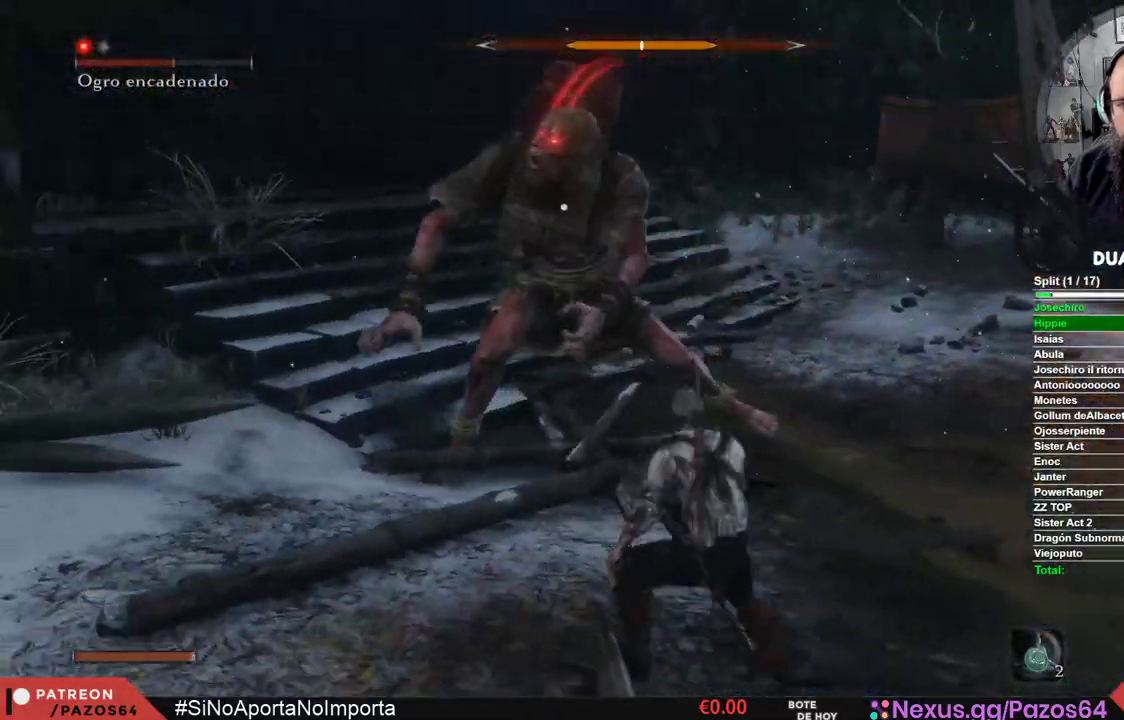
{"buttons": [], "left_stick": "up-right", "right_stick": "center", "events": []}
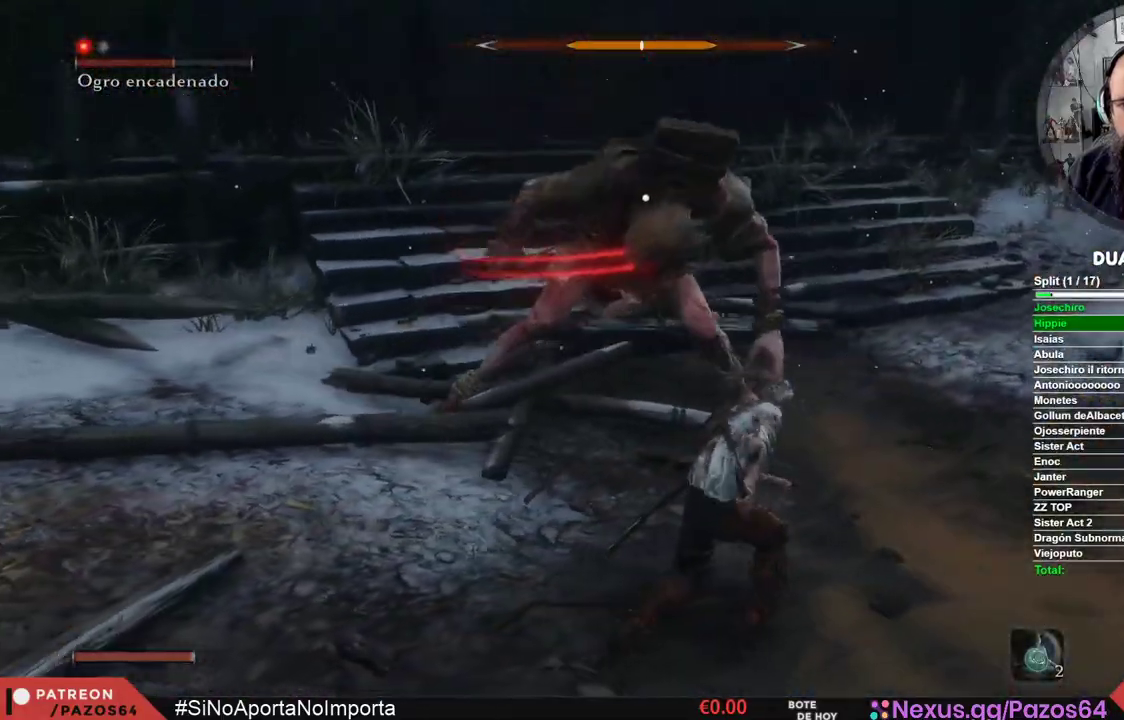
{"buttons": [], "left_stick": "up-right", "right_stick": "center", "events": [[67, "R1", "down"], [267, "R1", "up"]]}
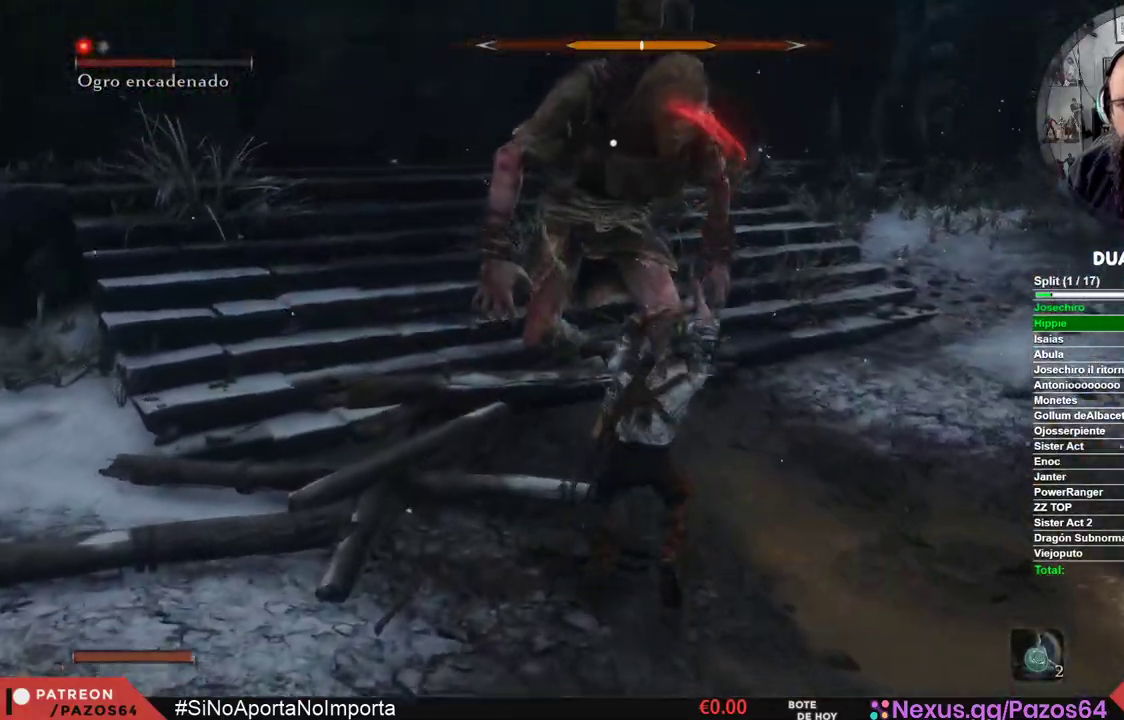
{"buttons": [], "left_stick": "right", "right_stick": "center", "events": [[317, "left_stick", "right"]]}
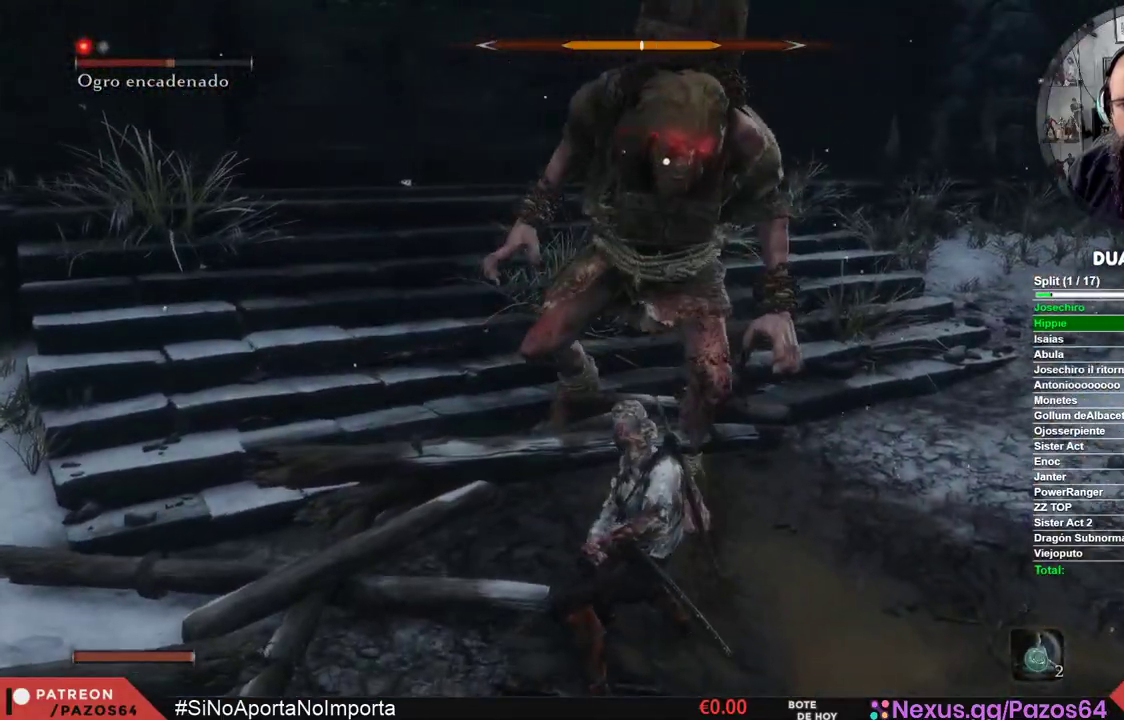
{"buttons": [], "left_stick": "right", "right_stick": "center", "events": []}
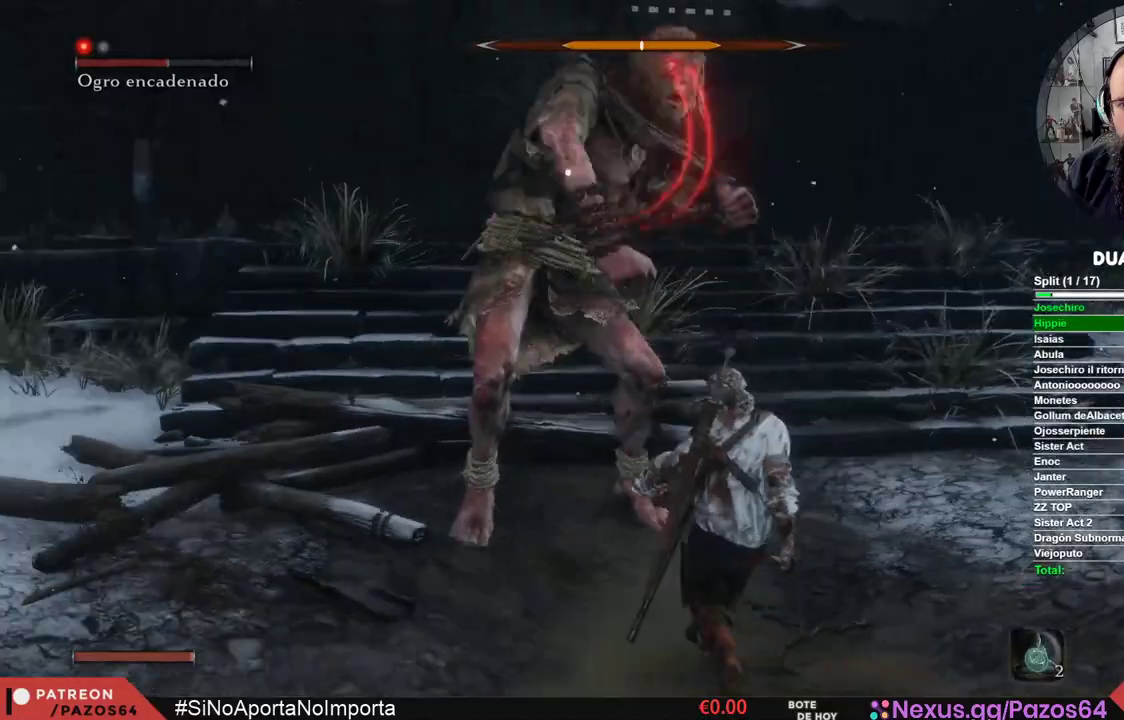
{"buttons": ["L1"], "left_stick": "center", "right_stick": "center", "events": [[233, "left_stick", "up-right"], [433, "left_stick", "center"], [450, "L1", "down"]]}
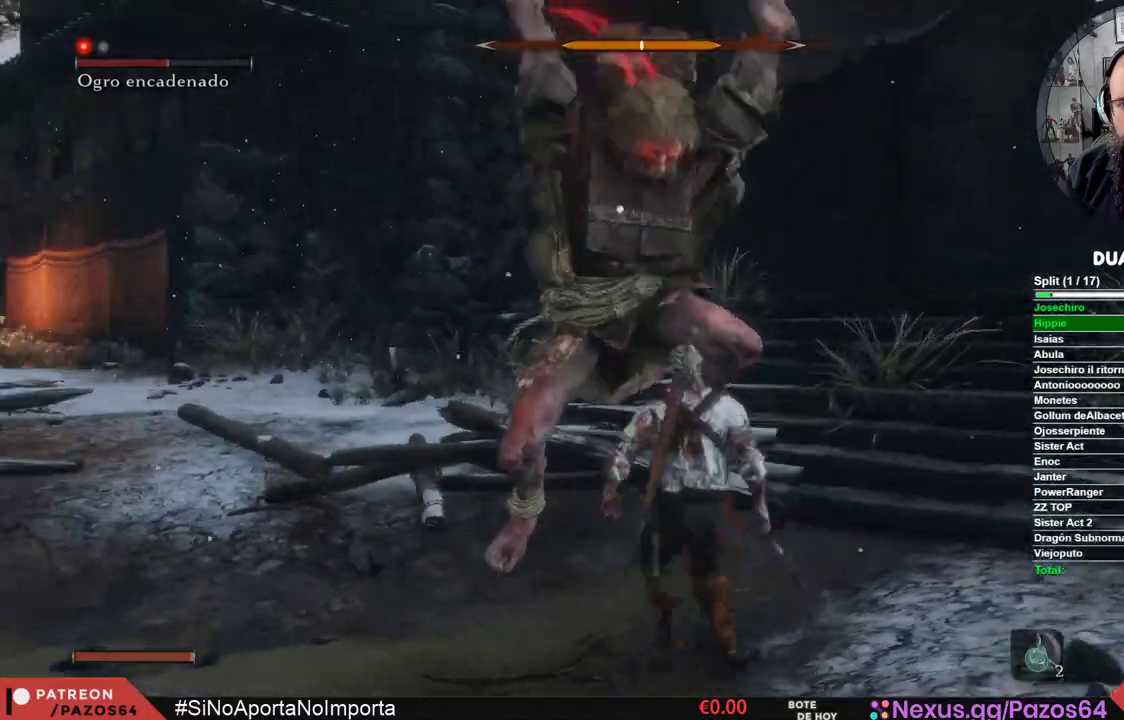
{"buttons": [], "left_stick": "center", "right_stick": "center", "events": [[83, "L2", "down"], [133, "L2", "up"], [267, "L1", "up"]]}
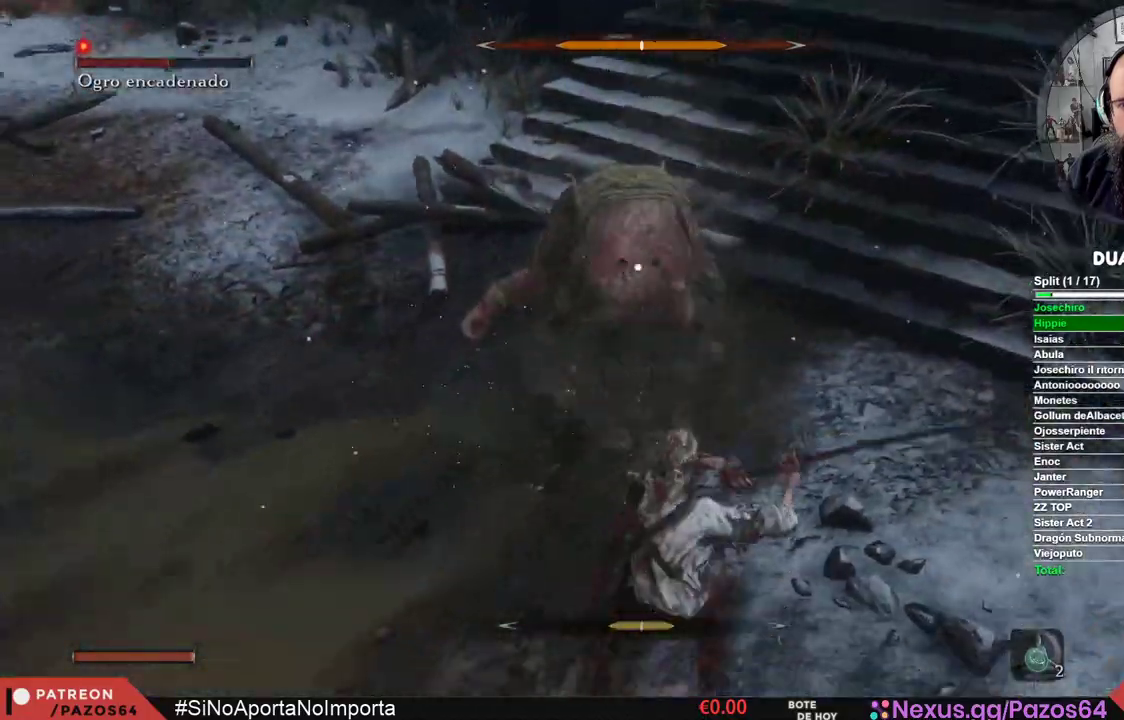
{"buttons": [], "left_stick": "up", "right_stick": "center", "events": [[17, "left_stick", "up"], [67, "R1", "down"], [250, "R1", "up"]]}